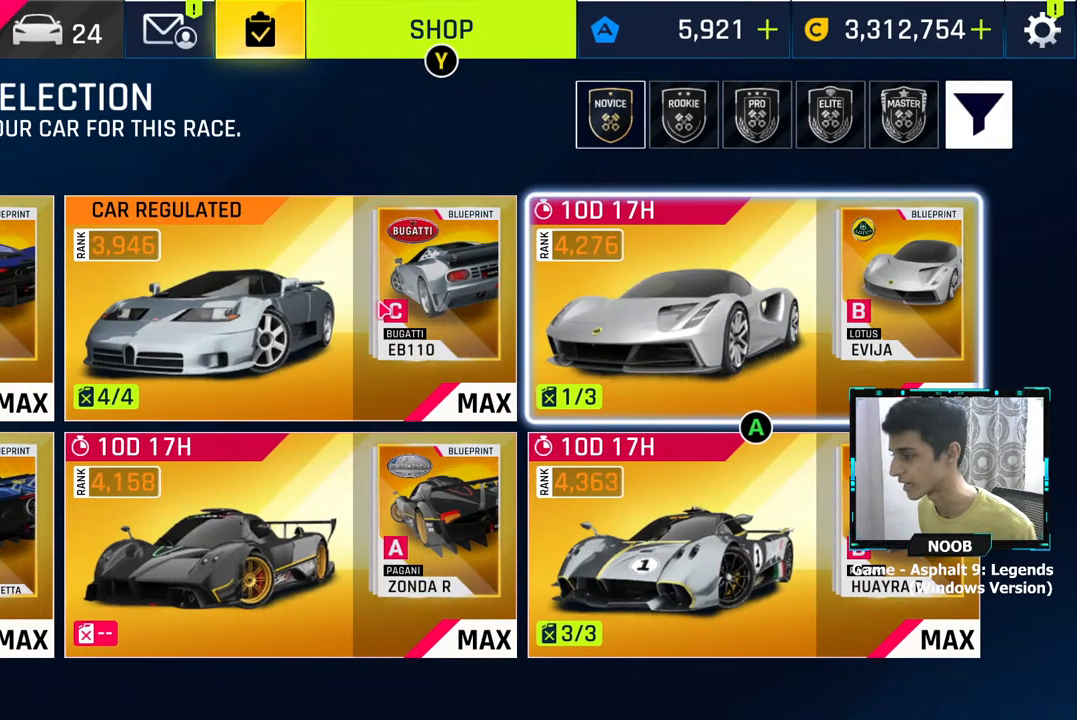
Gameplay with a controller (PlayStation layout); each line is a JSON object with the inputs held at the frame after it. "events" lists button and stick changes between this image and that frame as [ms after this image, input, new state], when the widget could be followed in between.
{"buttons": [], "left_stick": "center", "right_stick": "center", "events": [[384, "CROSS", "down"], [450, "CROSS", "up"]]}
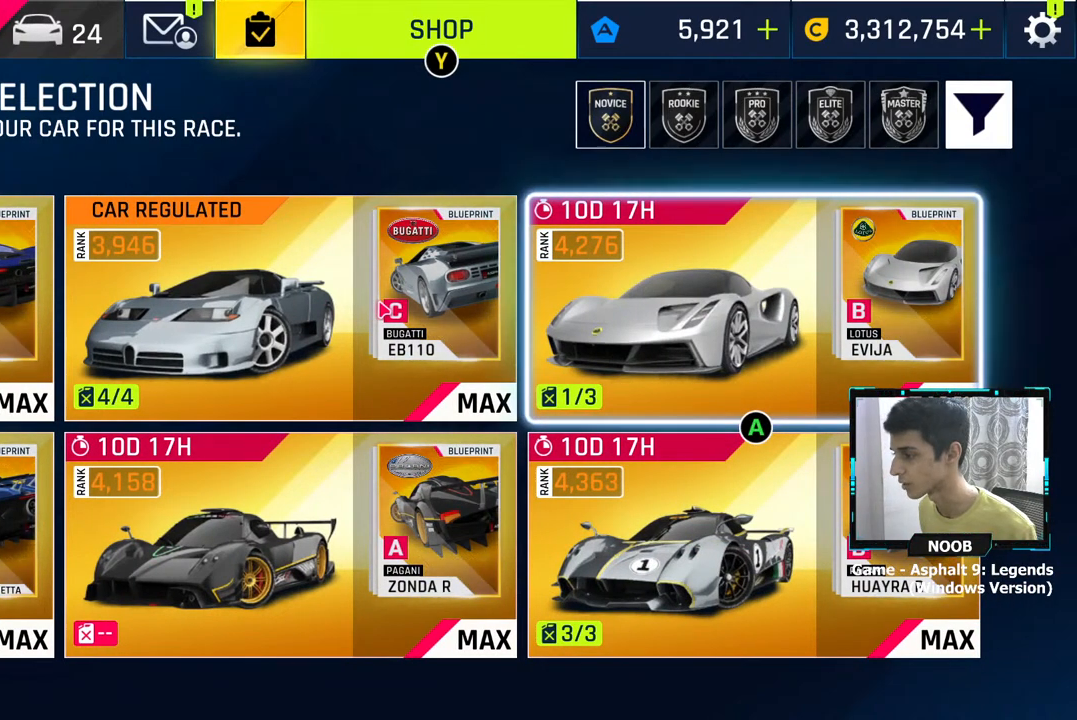
{"buttons": [], "left_stick": "center", "right_stick": "center", "events": []}
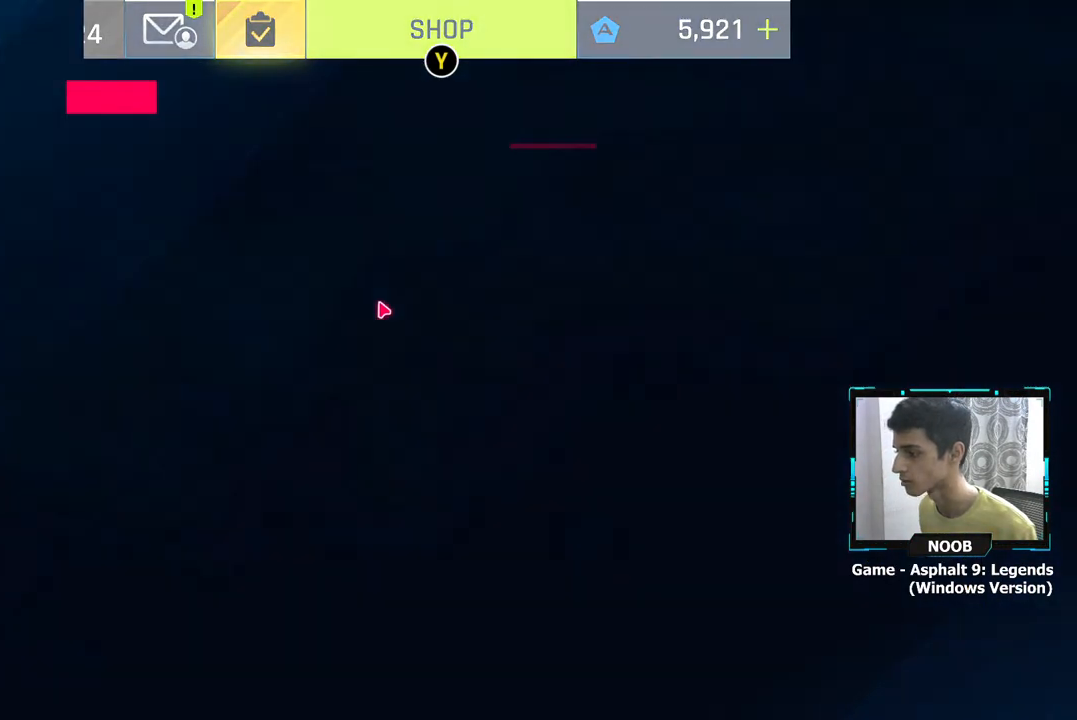
{"buttons": [], "left_stick": "center", "right_stick": "center", "events": []}
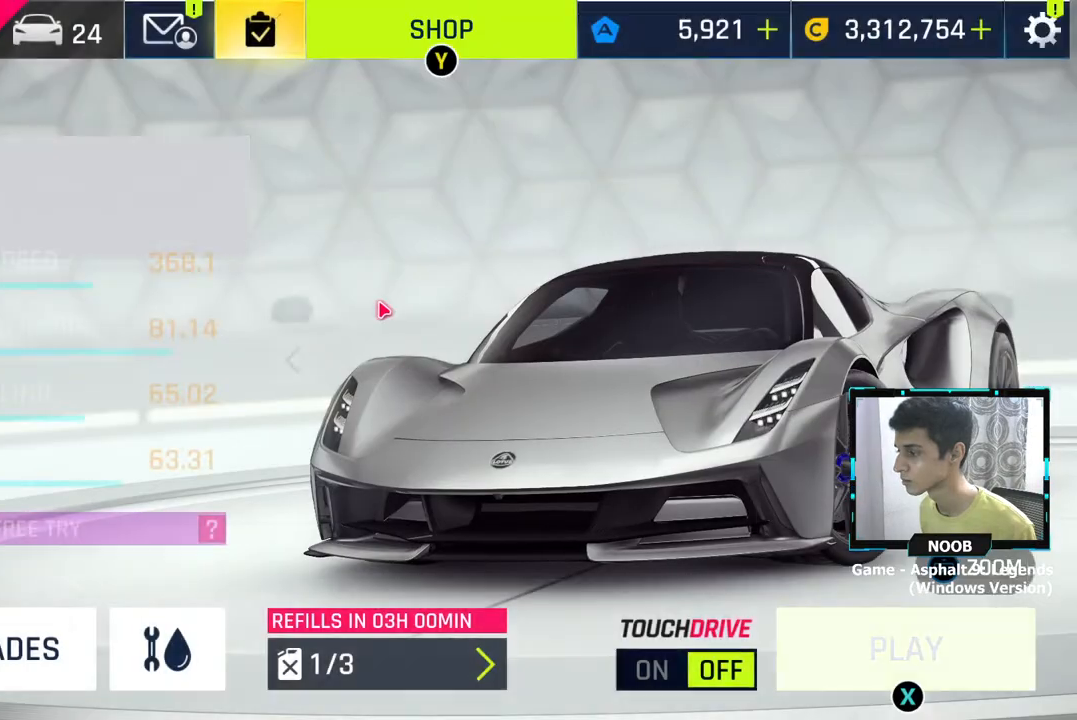
{"buttons": [], "left_stick": "center", "right_stick": "center", "events": [[267, "CROSS", "down"], [351, "CROSS", "up"], [434, "CROSS", "down"], [501, "CROSS", "up"]]}
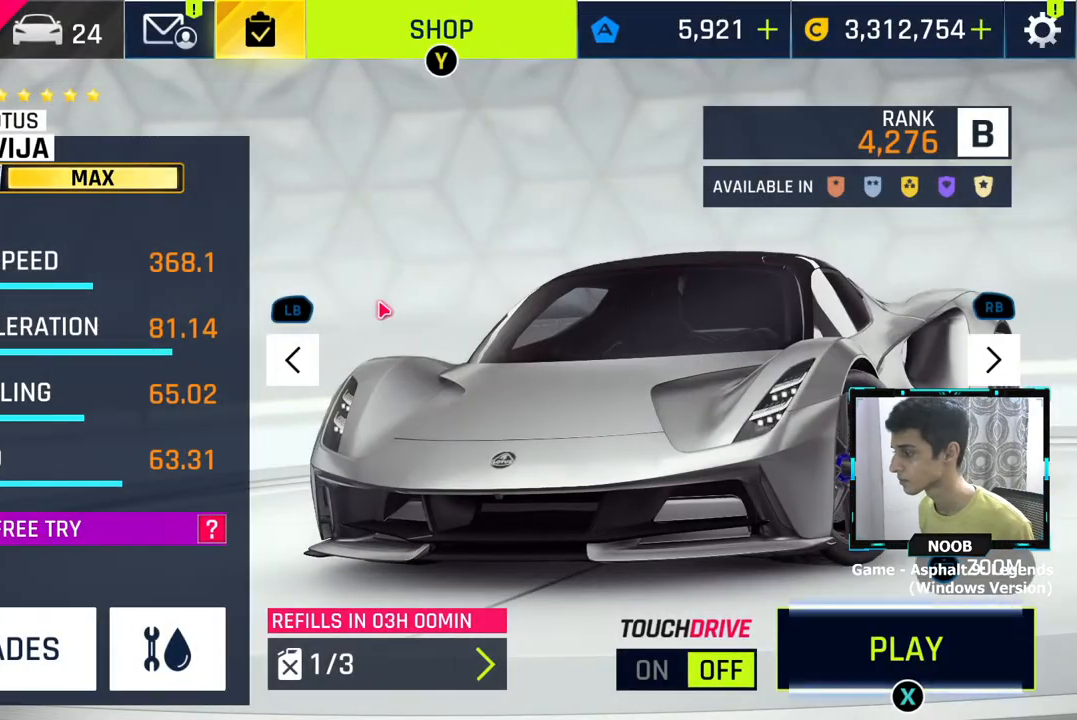
{"buttons": [], "left_stick": "center", "right_stick": "center", "events": [[67, "CROSS", "down"], [167, "CROSS", "up"]]}